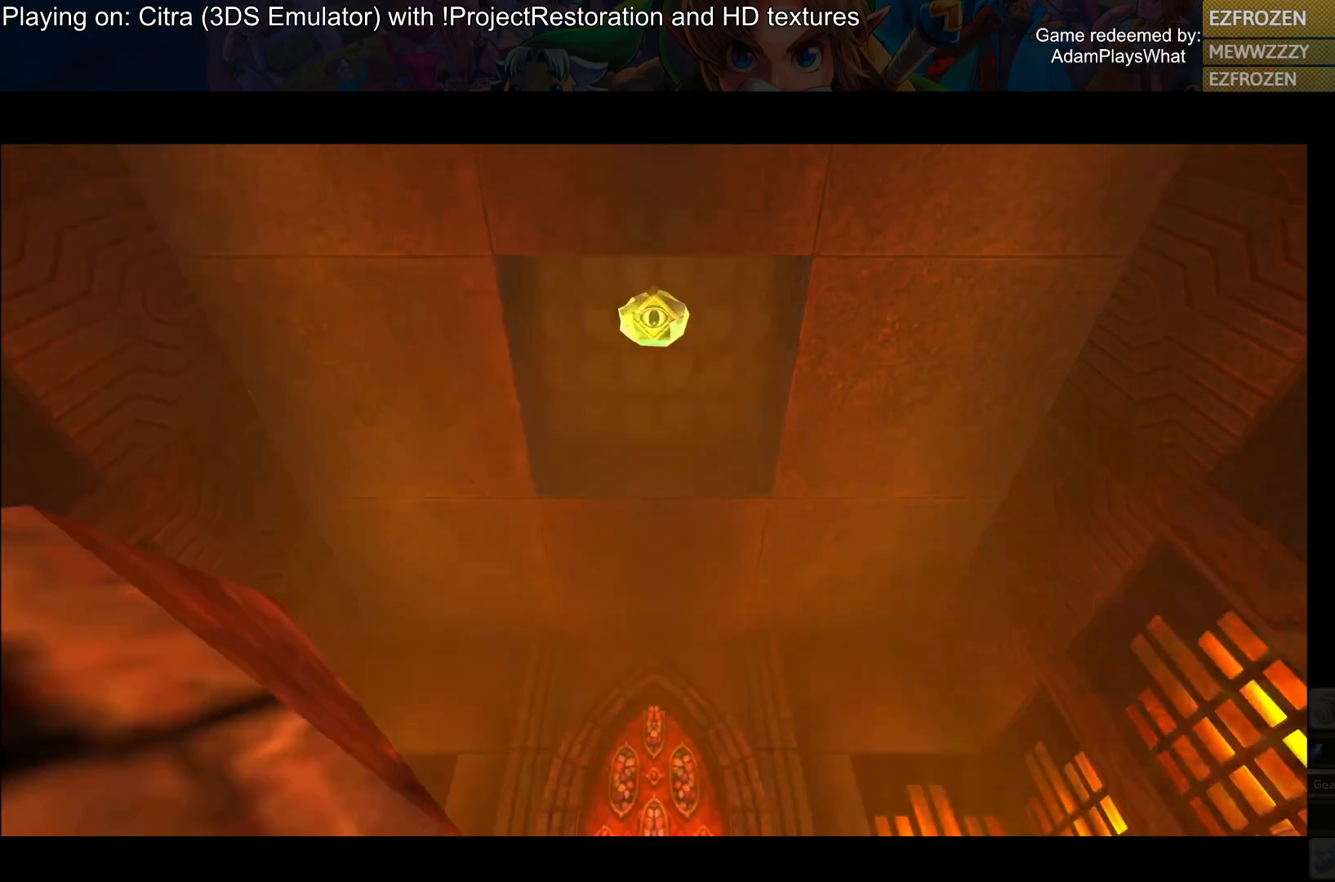
Gameplay with a controller (PlayStation layout); each line is a JSON object with the inputs held at the frame after it. "events" lists button and stick changes between this image and that frame as [ms after this image, input, new state], when the widget could be followed in between.
{"buttons": [], "left_stick": "up", "right_stick": "center", "events": [[434, "left_stick", "up"]]}
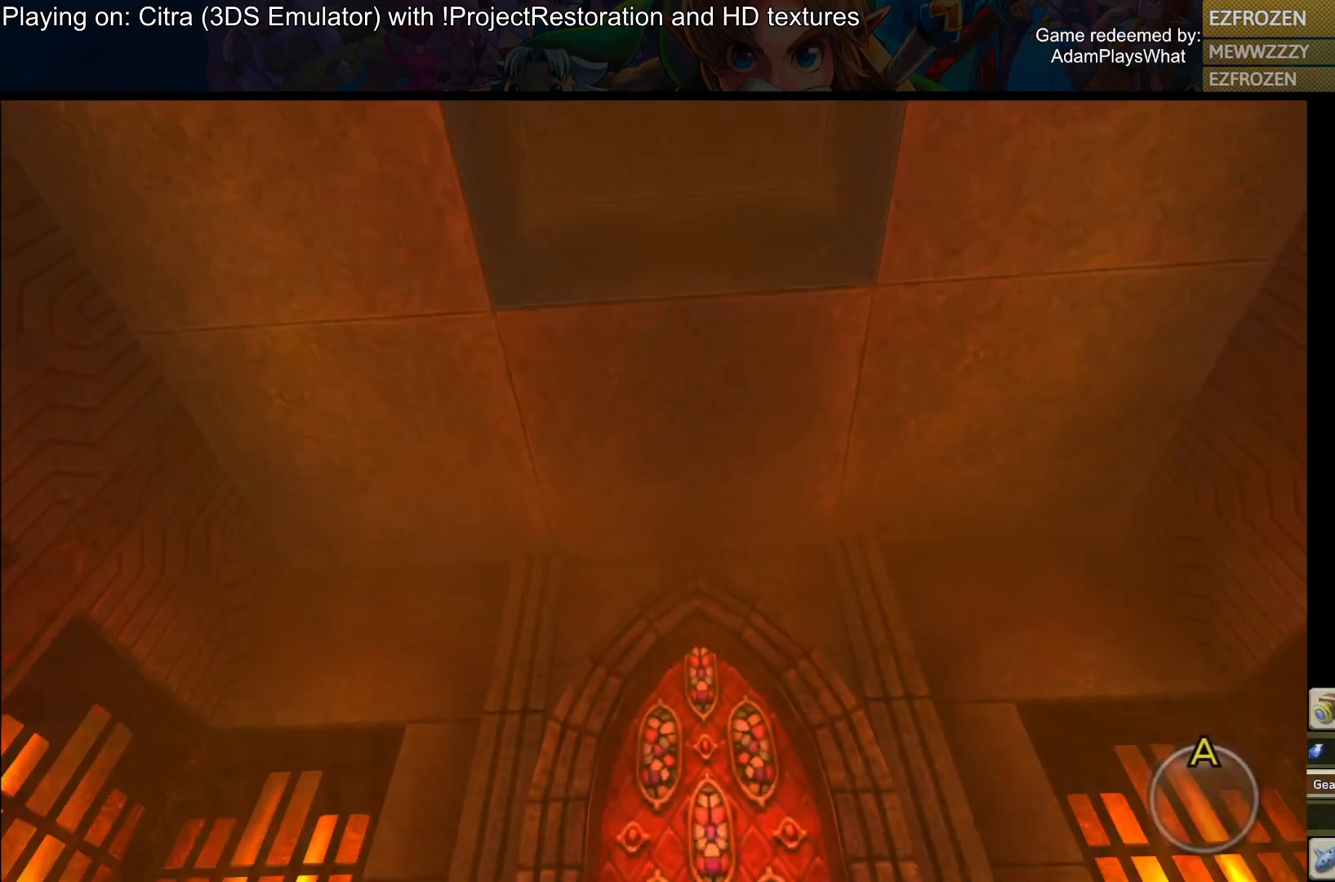
{"buttons": ["SELECT"], "left_stick": "center", "right_stick": "center", "events": [[116, "left_stick", "center"], [383, "SELECT", "down"]]}
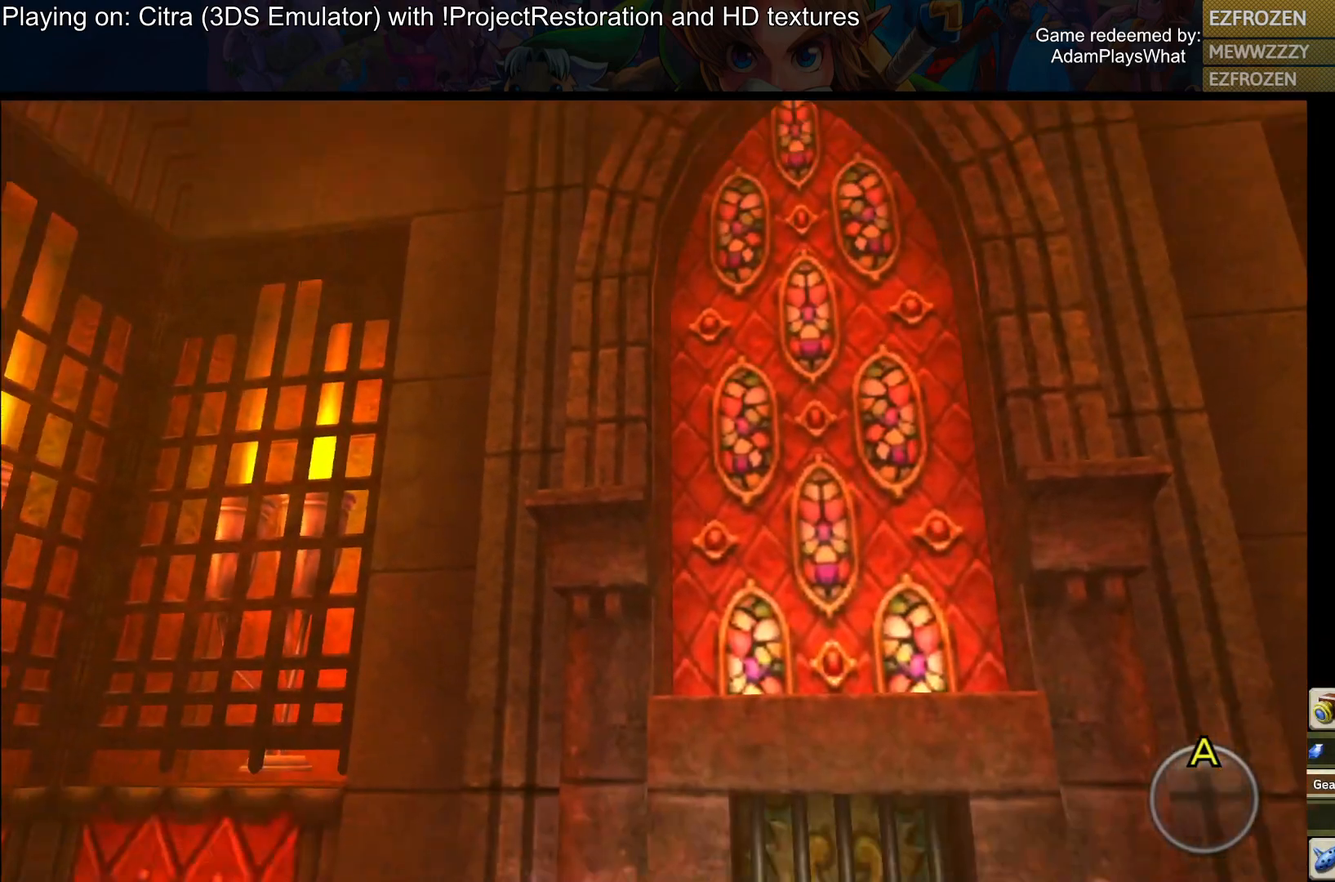
{"buttons": [], "left_stick": "center", "right_stick": "center", "events": [[50, "SELECT", "up"]]}
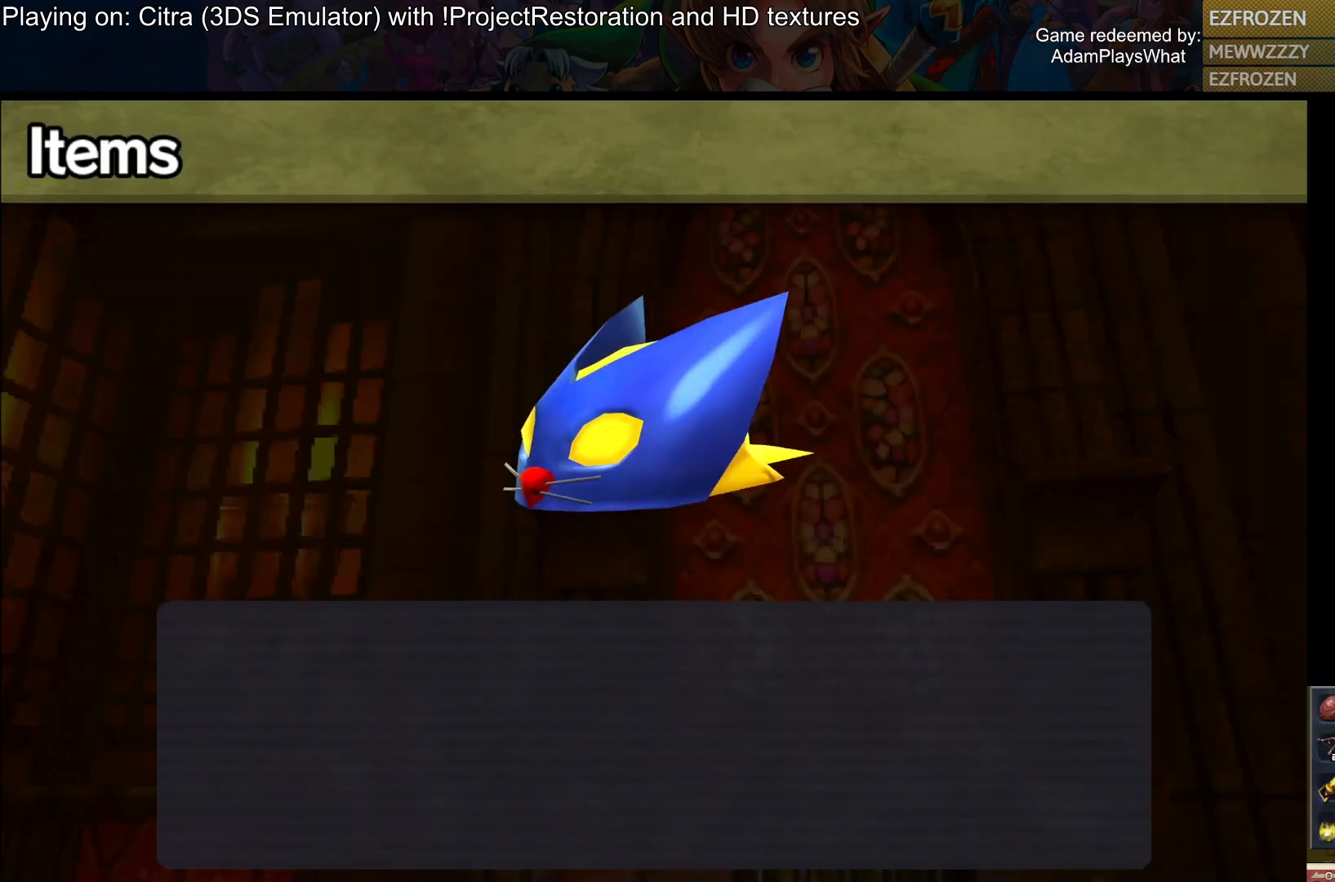
{"buttons": [], "left_stick": "down", "right_stick": "center", "events": [[383, "left_stick", "down"]]}
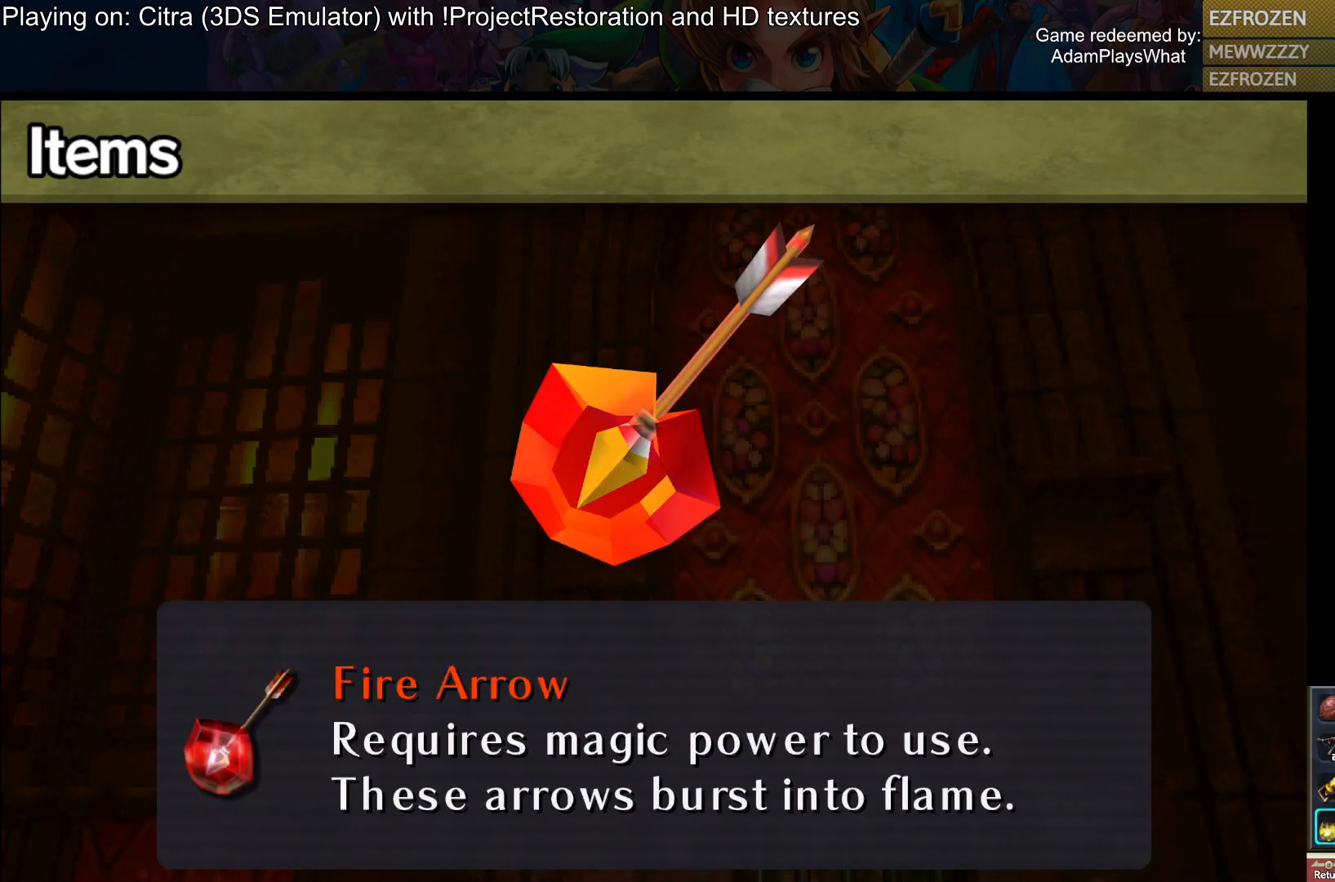
{"buttons": ["SQUARE"], "left_stick": "center", "right_stick": "center", "events": [[67, "left_stick", "center"], [450, "SQUARE", "down"]]}
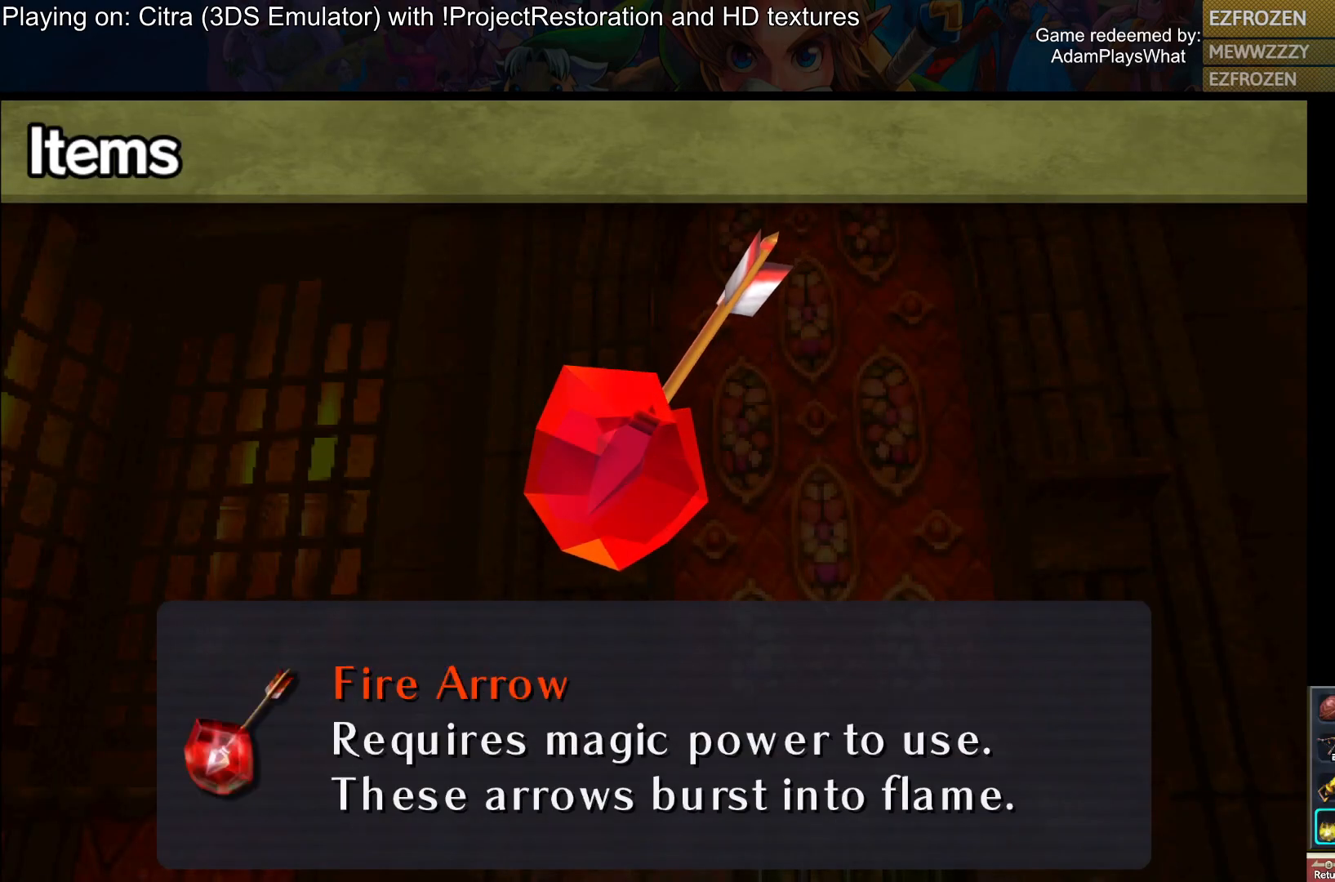
{"buttons": [], "left_stick": "center", "right_stick": "center", "events": [[100, "SQUARE", "up"], [400, "CIRCLE", "down"], [483, "CIRCLE", "up"]]}
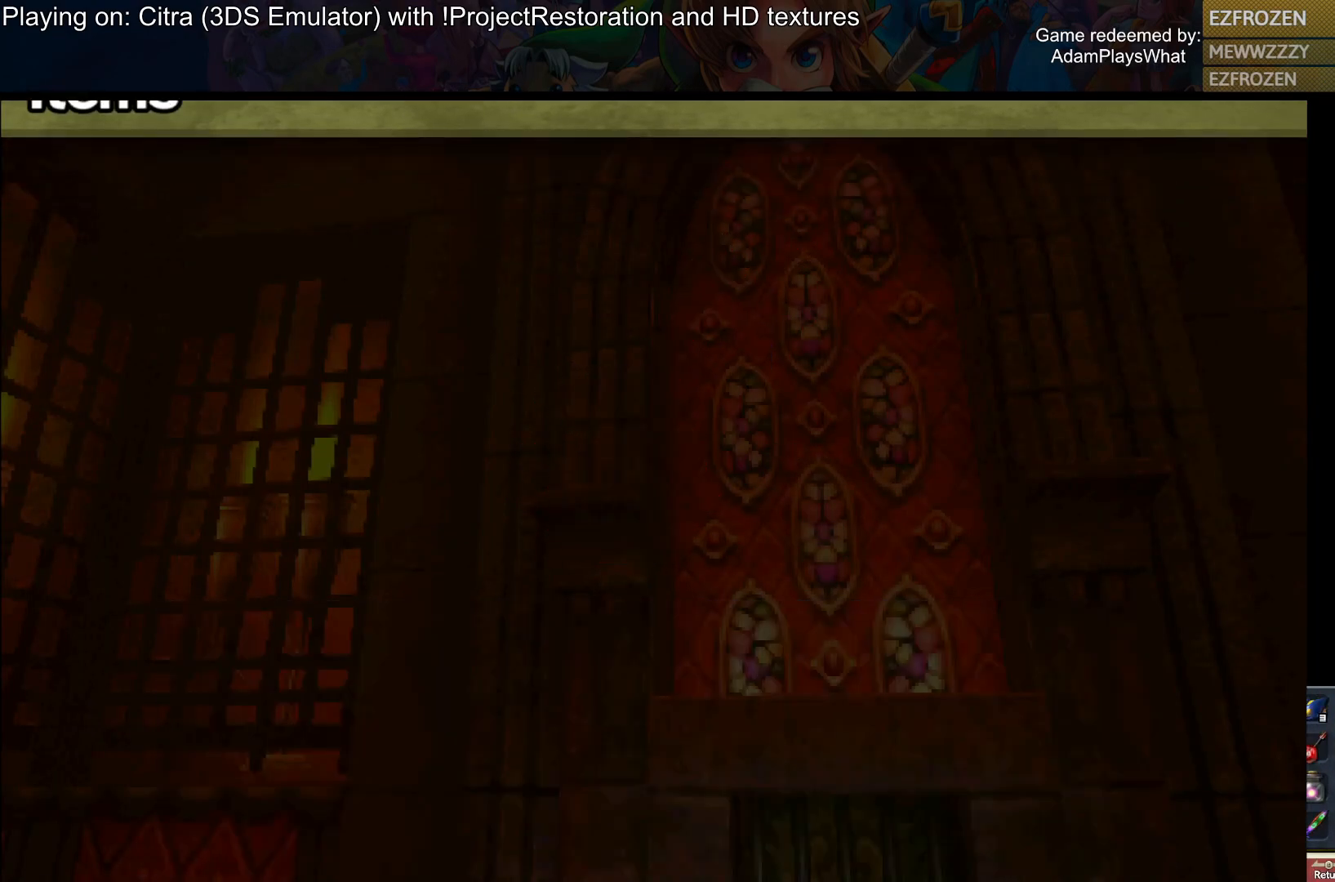
{"buttons": [], "left_stick": "down", "right_stick": "center", "events": [[300, "left_stick", "down"]]}
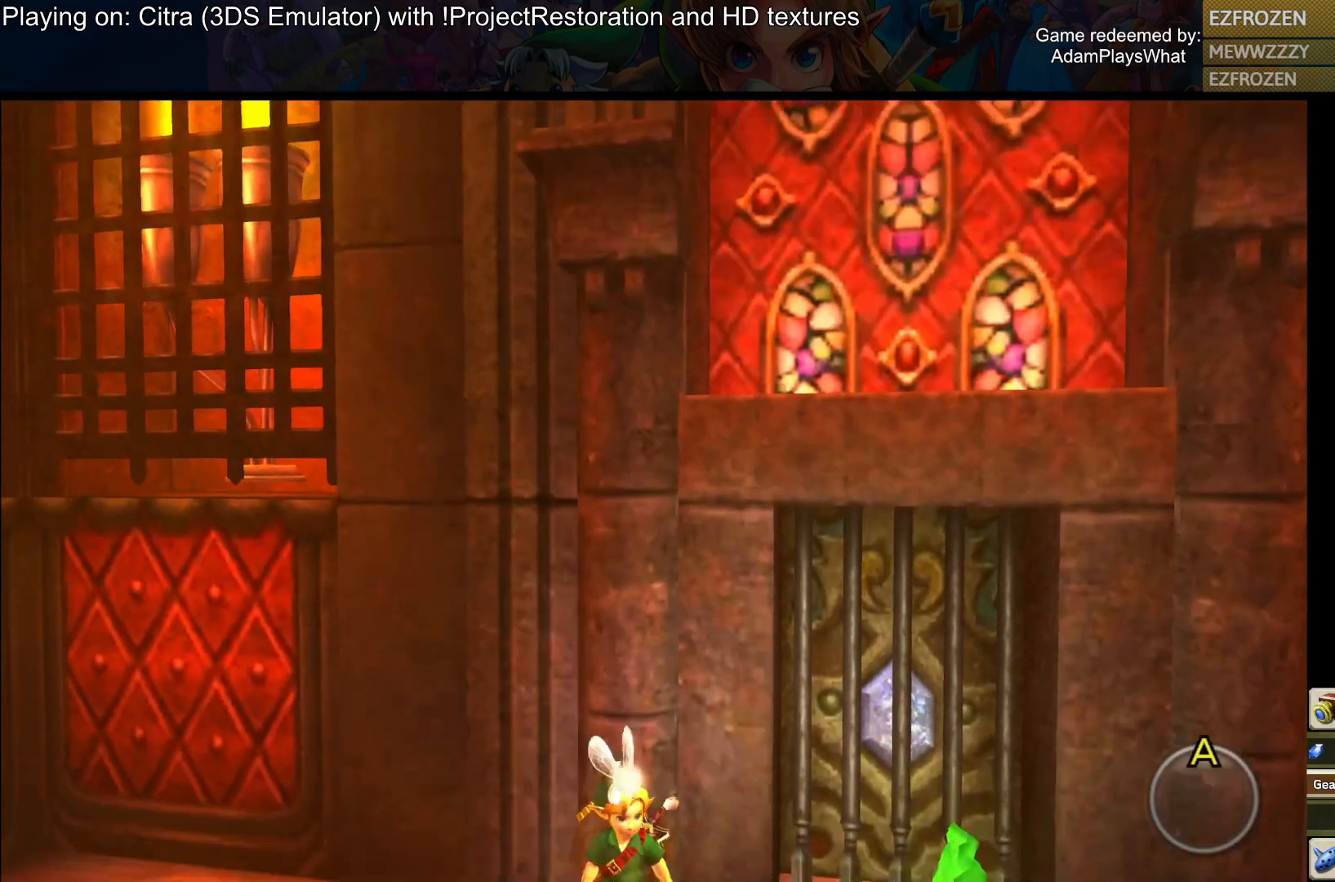
{"buttons": [], "left_stick": "center", "right_stick": "center", "events": [[483, "left_stick", "center"]]}
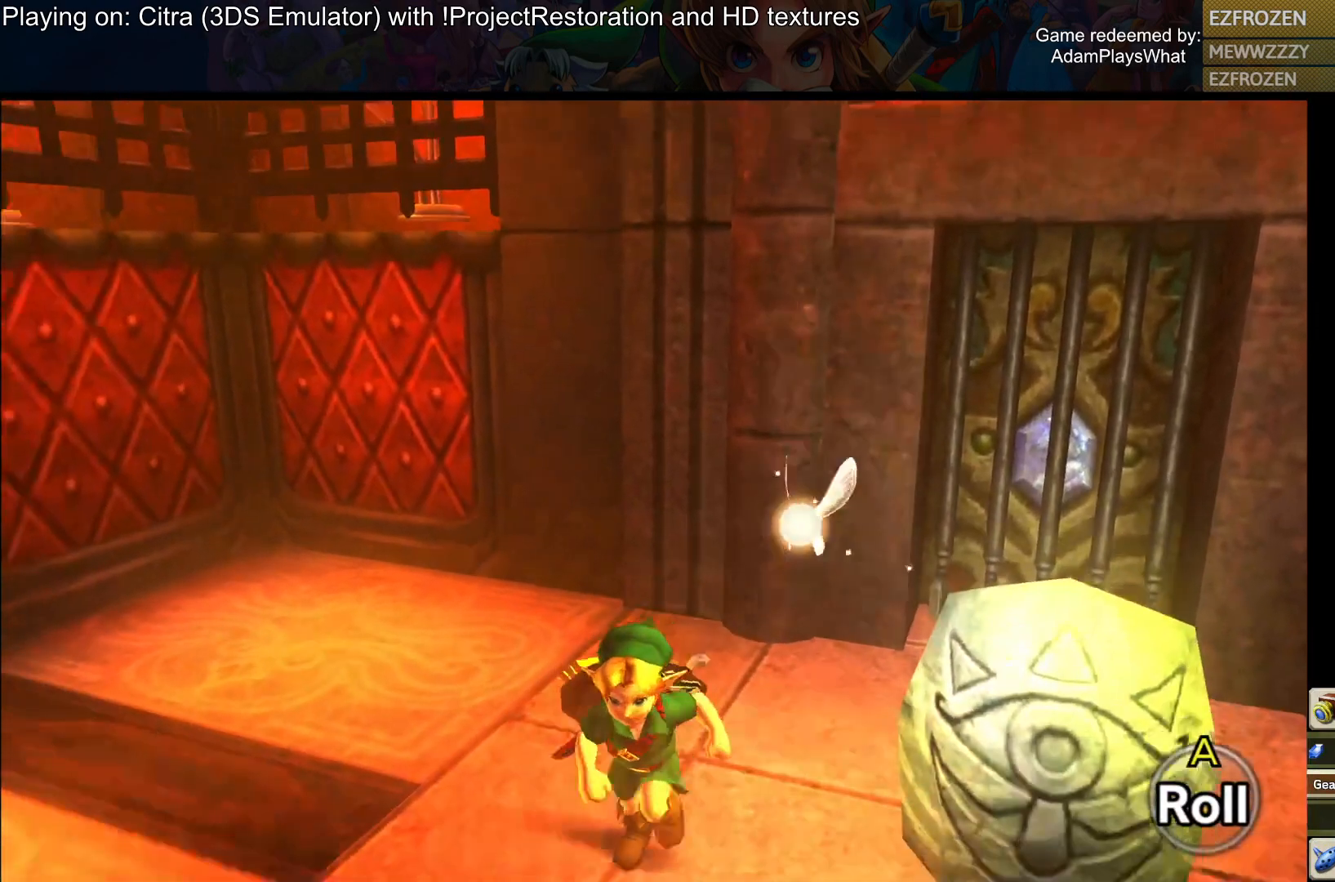
{"buttons": ["SQUARE"], "left_stick": "center", "right_stick": "center", "events": [[250, "right_stick", "right"], [317, "right_stick", "center"], [434, "SQUARE", "down"]]}
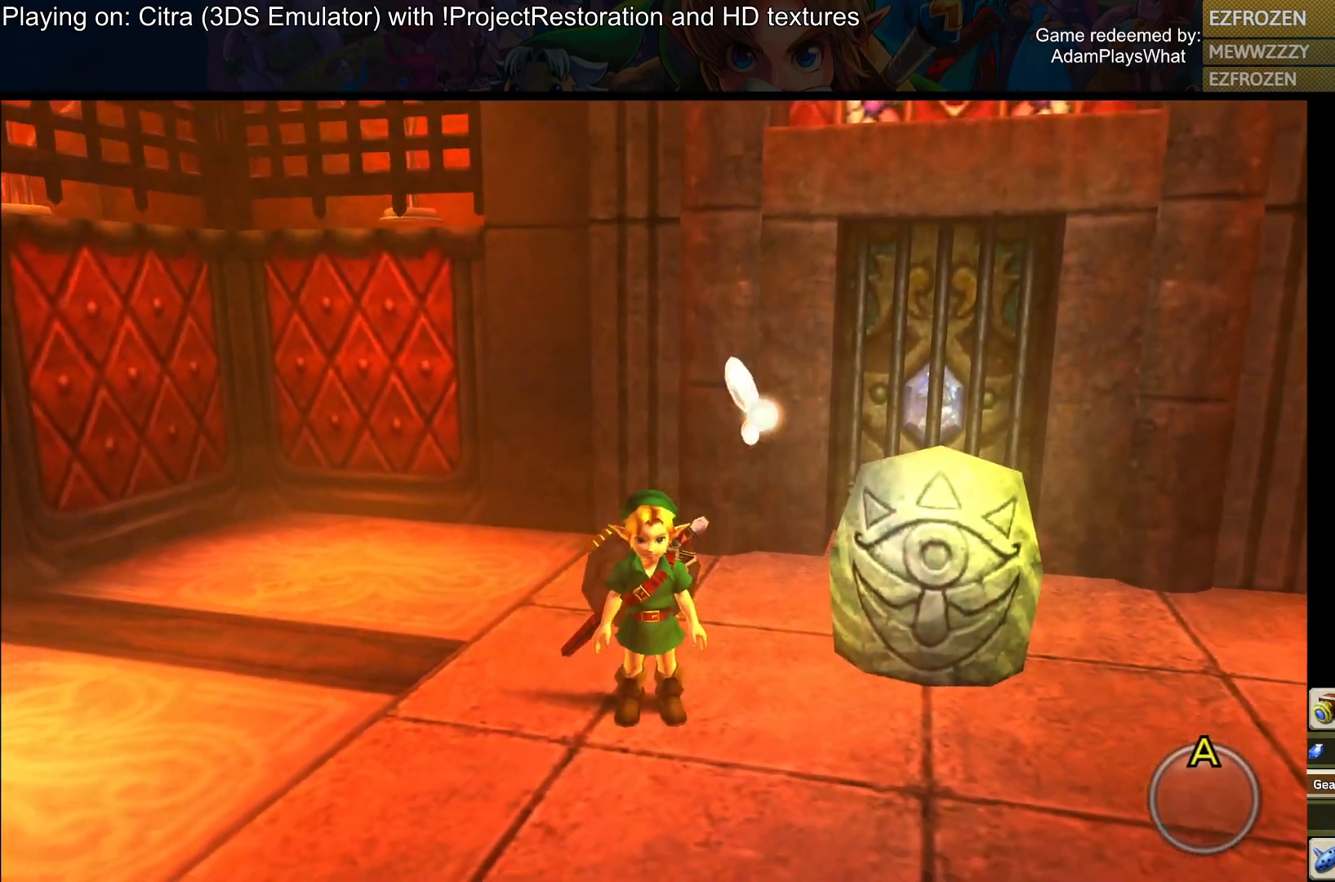
{"buttons": ["SQUARE"], "left_stick": "up", "right_stick": "center", "events": [[266, "left_stick", "up"]]}
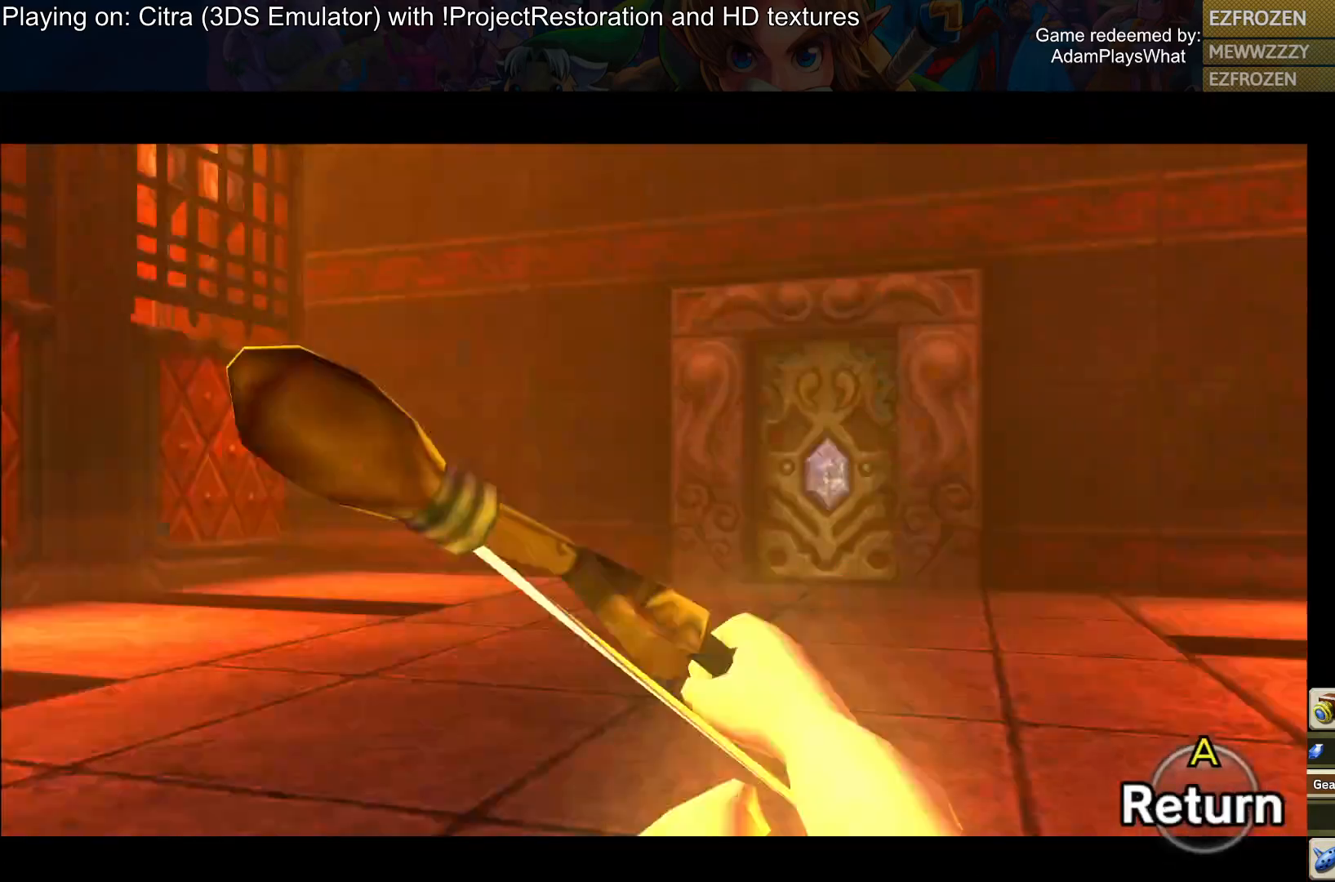
{"buttons": ["SQUARE"], "left_stick": "up", "right_stick": "center", "events": []}
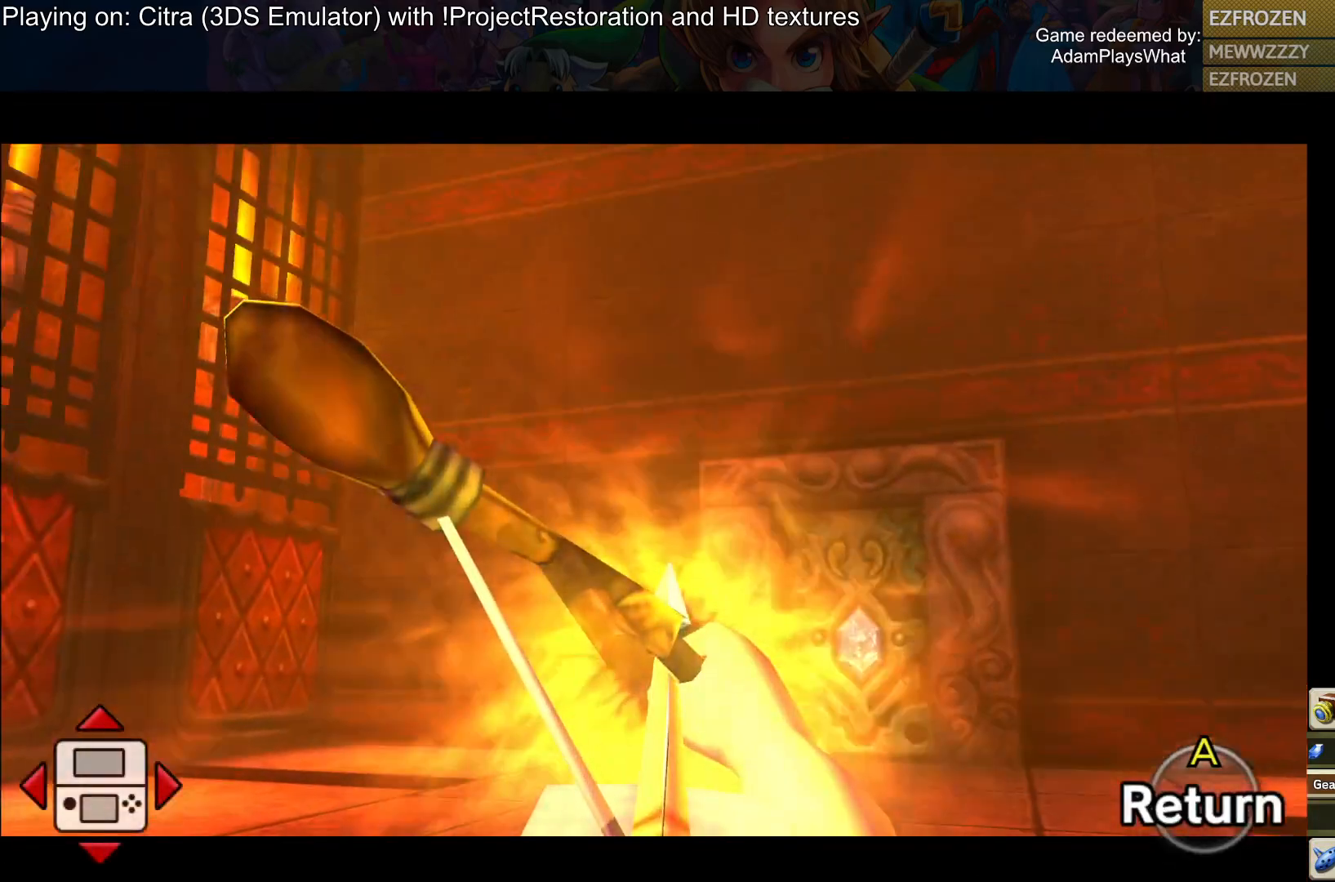
{"buttons": ["SQUARE"], "left_stick": "up", "right_stick": "center", "events": []}
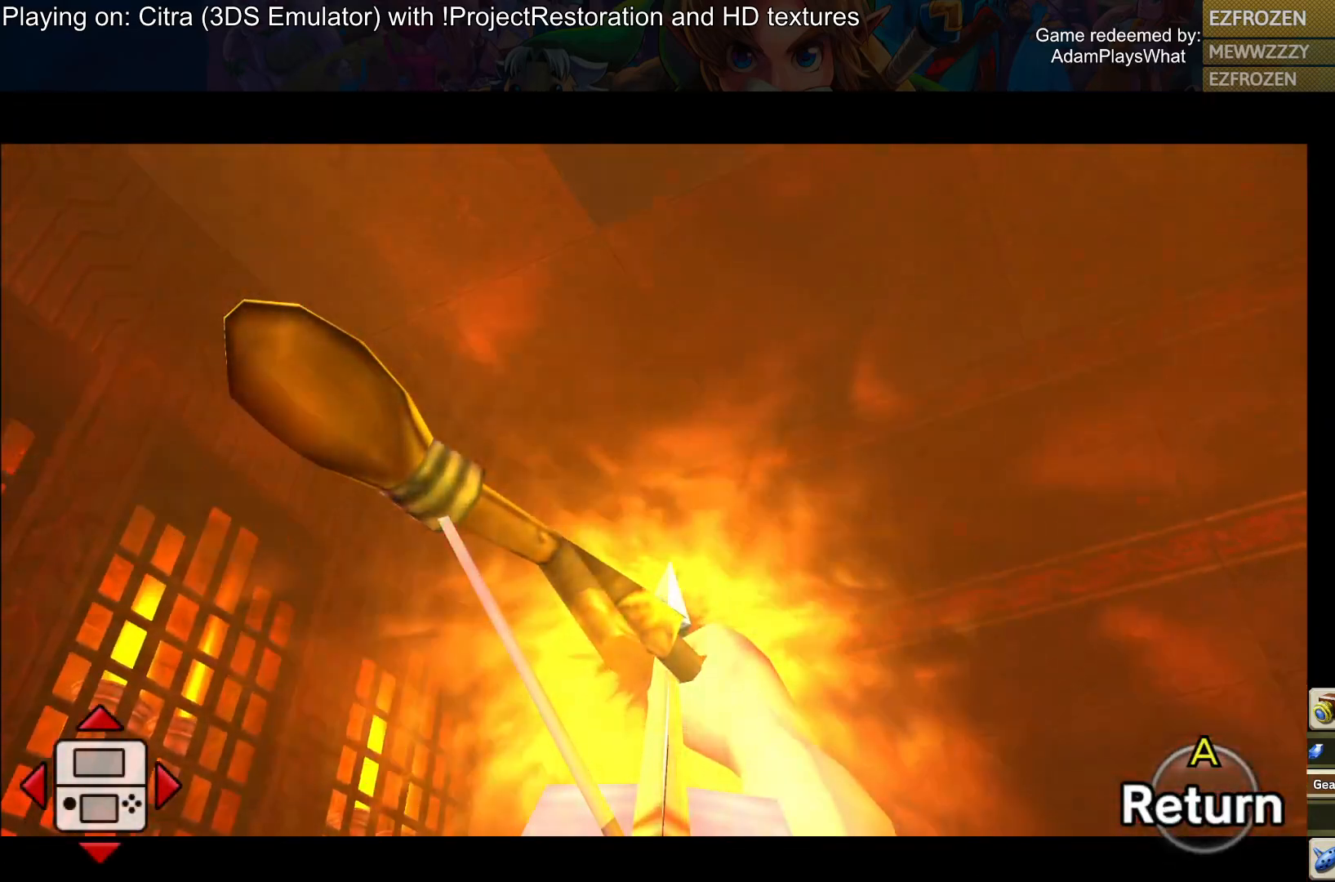
{"buttons": ["SQUARE"], "left_stick": "up", "right_stick": "center", "events": []}
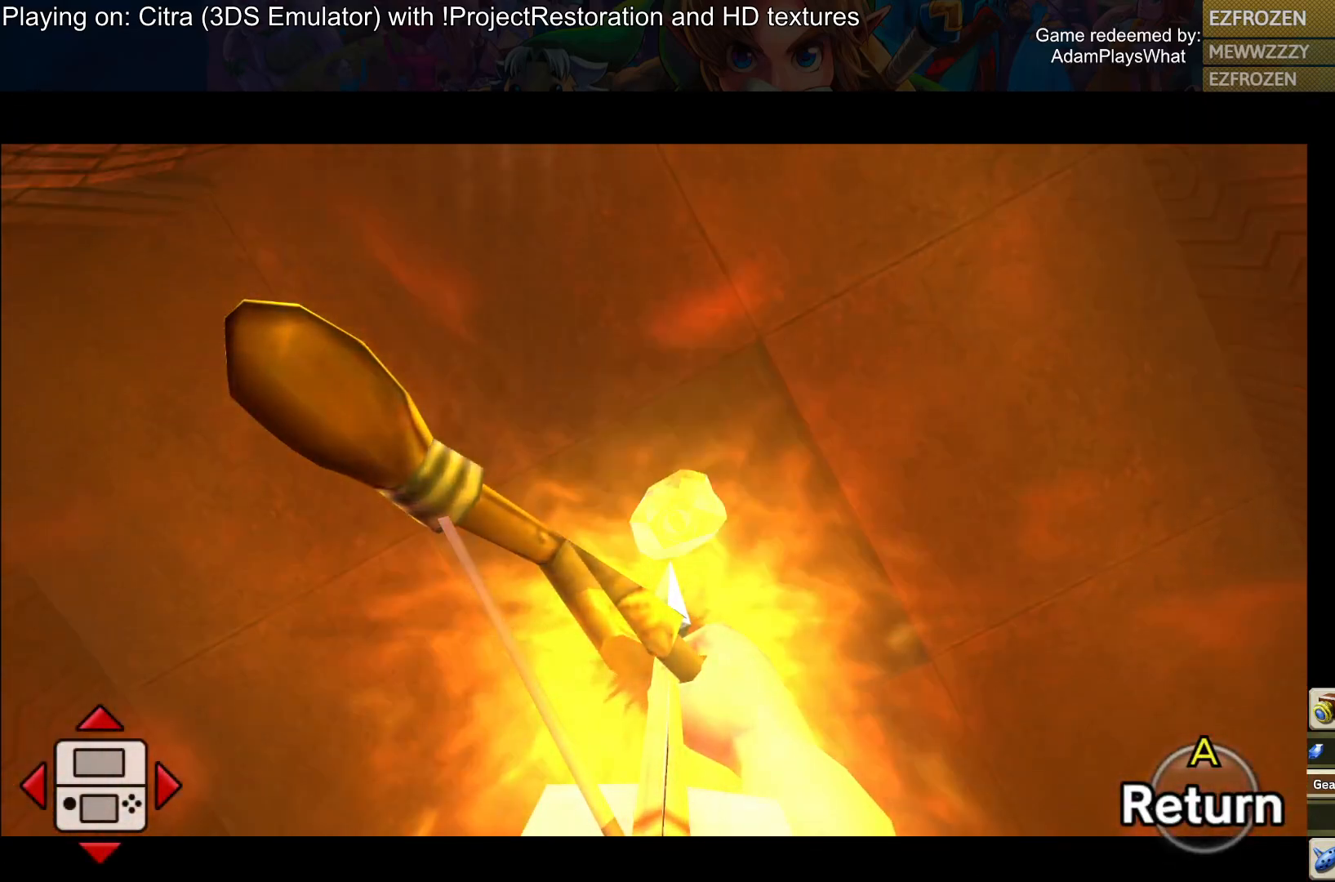
{"buttons": ["SQUARE"], "left_stick": "center", "right_stick": "center", "events": [[116, "left_stick", "center"], [216, "left_stick", "down"], [400, "left_stick", "center"]]}
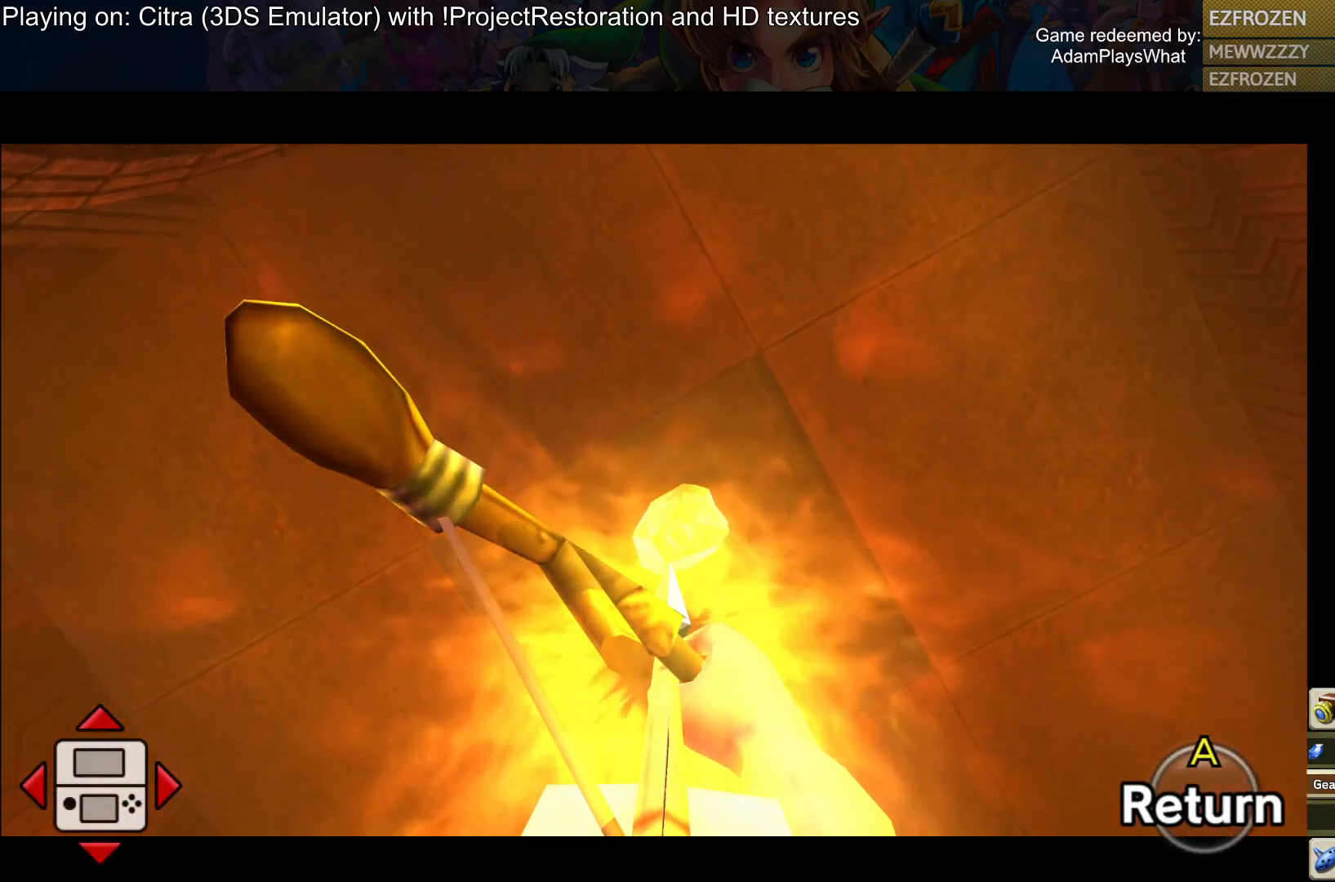
{"buttons": [], "left_stick": "center", "right_stick": "center", "events": [[134, "SQUARE", "up"]]}
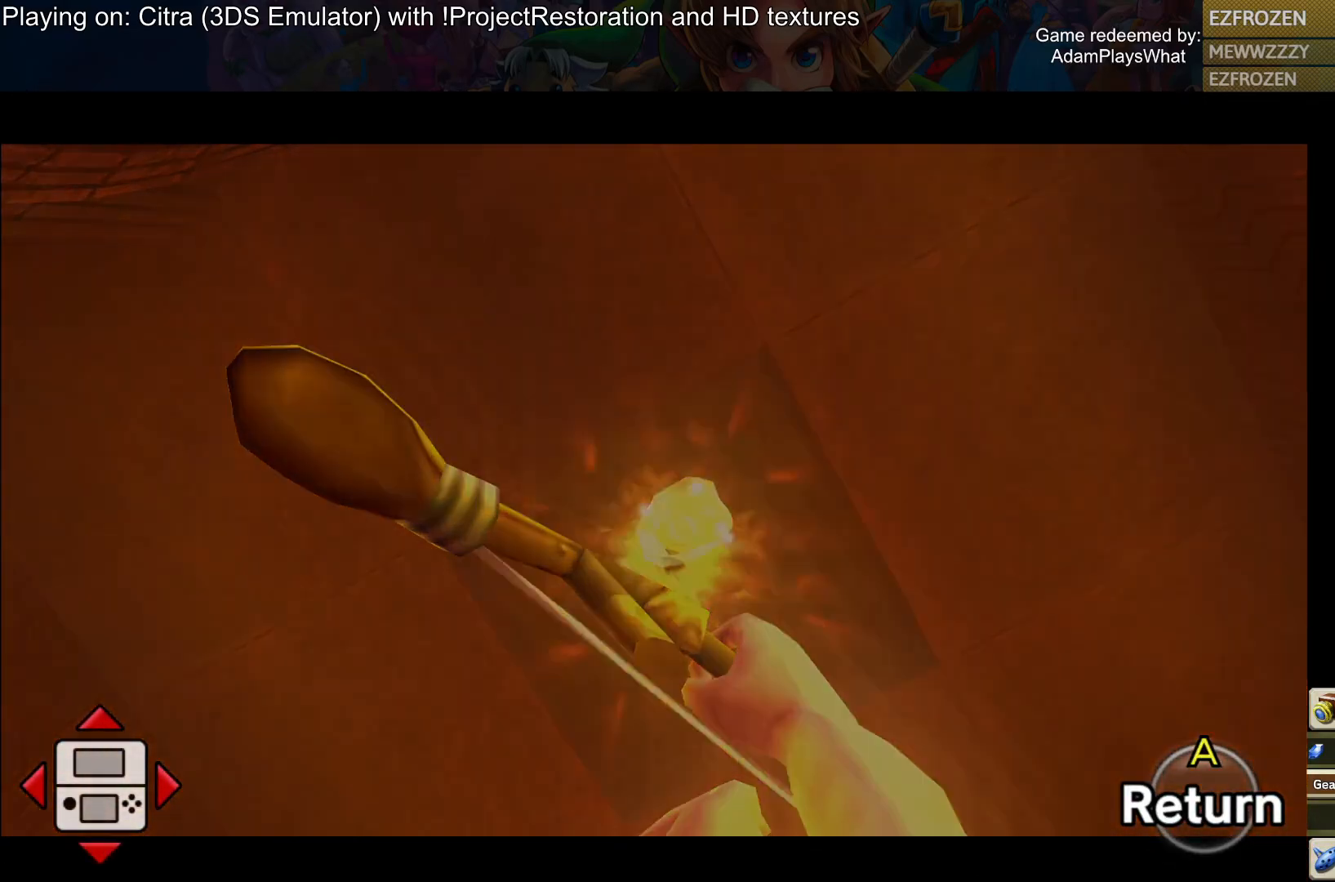
{"buttons": [], "left_stick": "up", "right_stick": "center", "events": [[350, "left_stick", "up"]]}
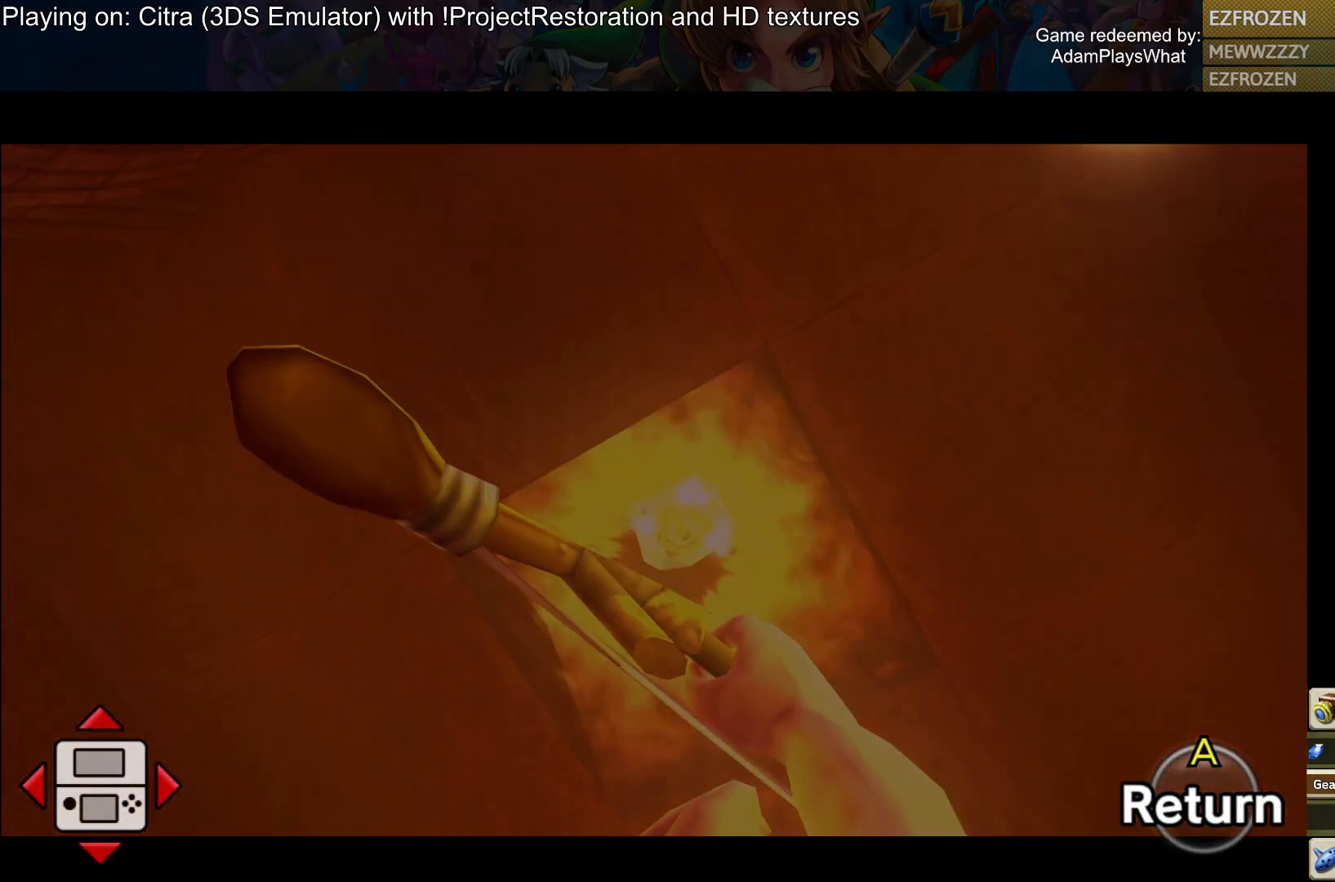
{"buttons": [], "left_stick": "center", "right_stick": "center", "events": [[33, "left_stick", "center"]]}
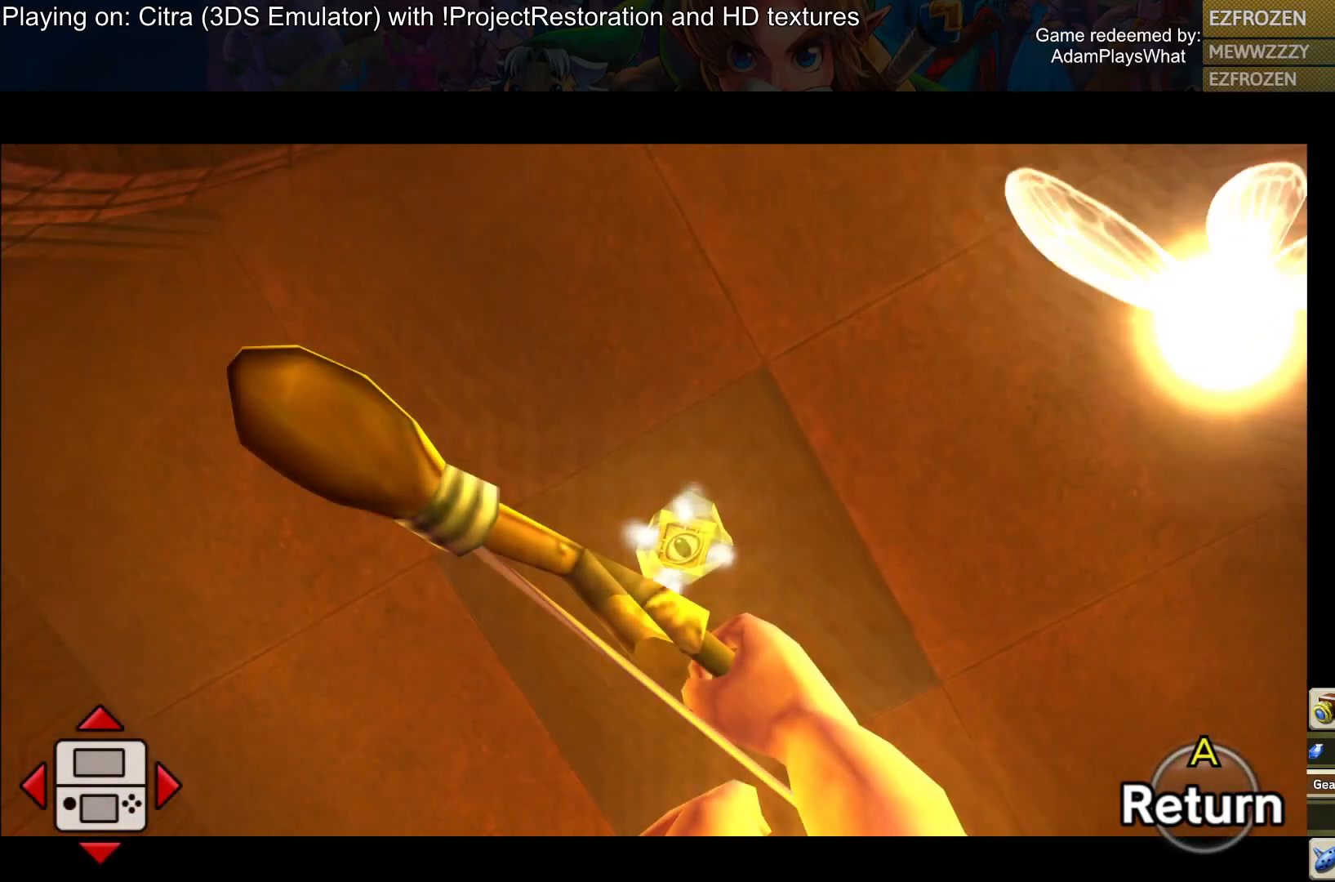
{"buttons": ["SQUARE"], "left_stick": "center", "right_stick": "center", "events": [[16, "SQUARE", "down"]]}
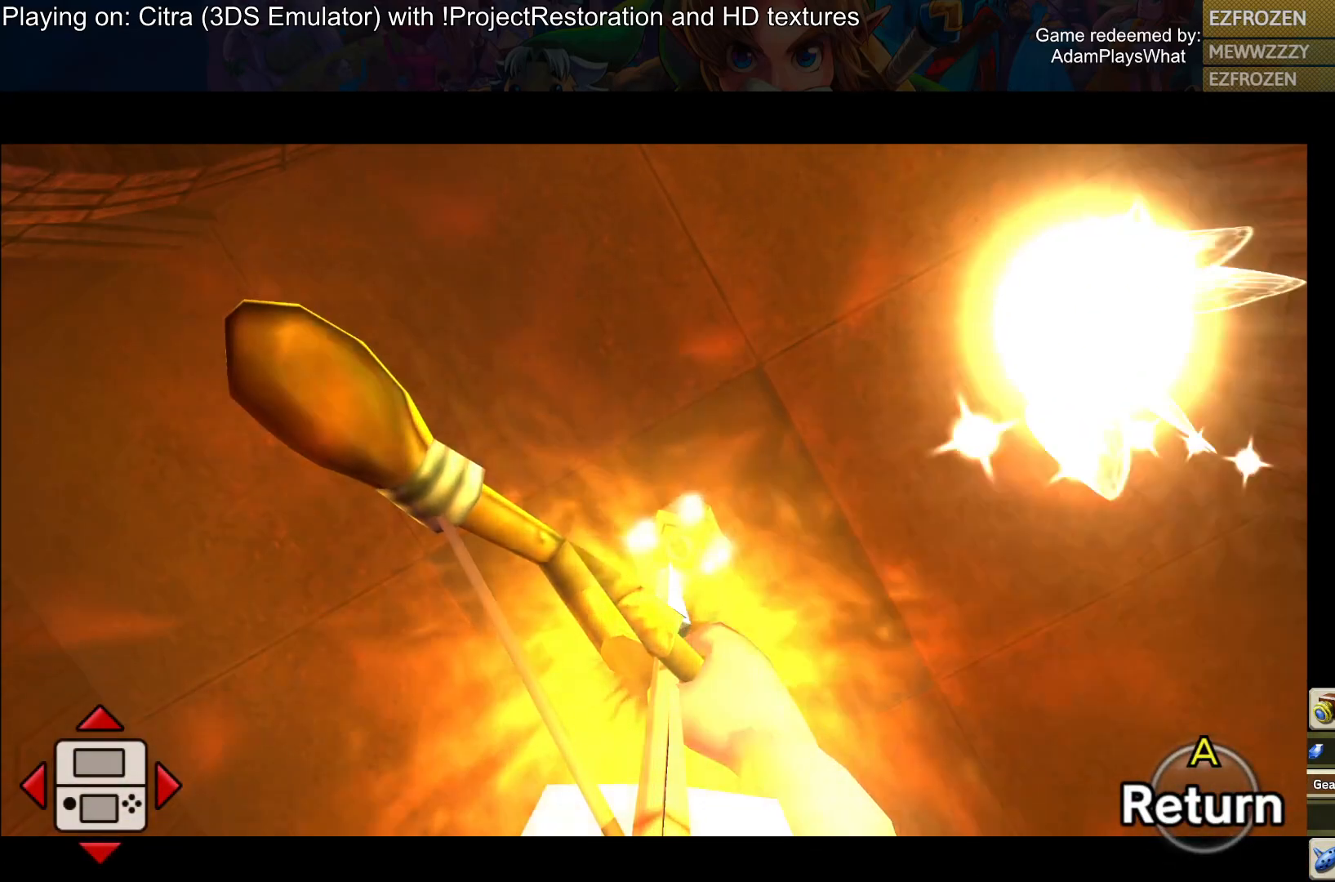
{"buttons": ["SQUARE"], "left_stick": "center", "right_stick": "center", "events": []}
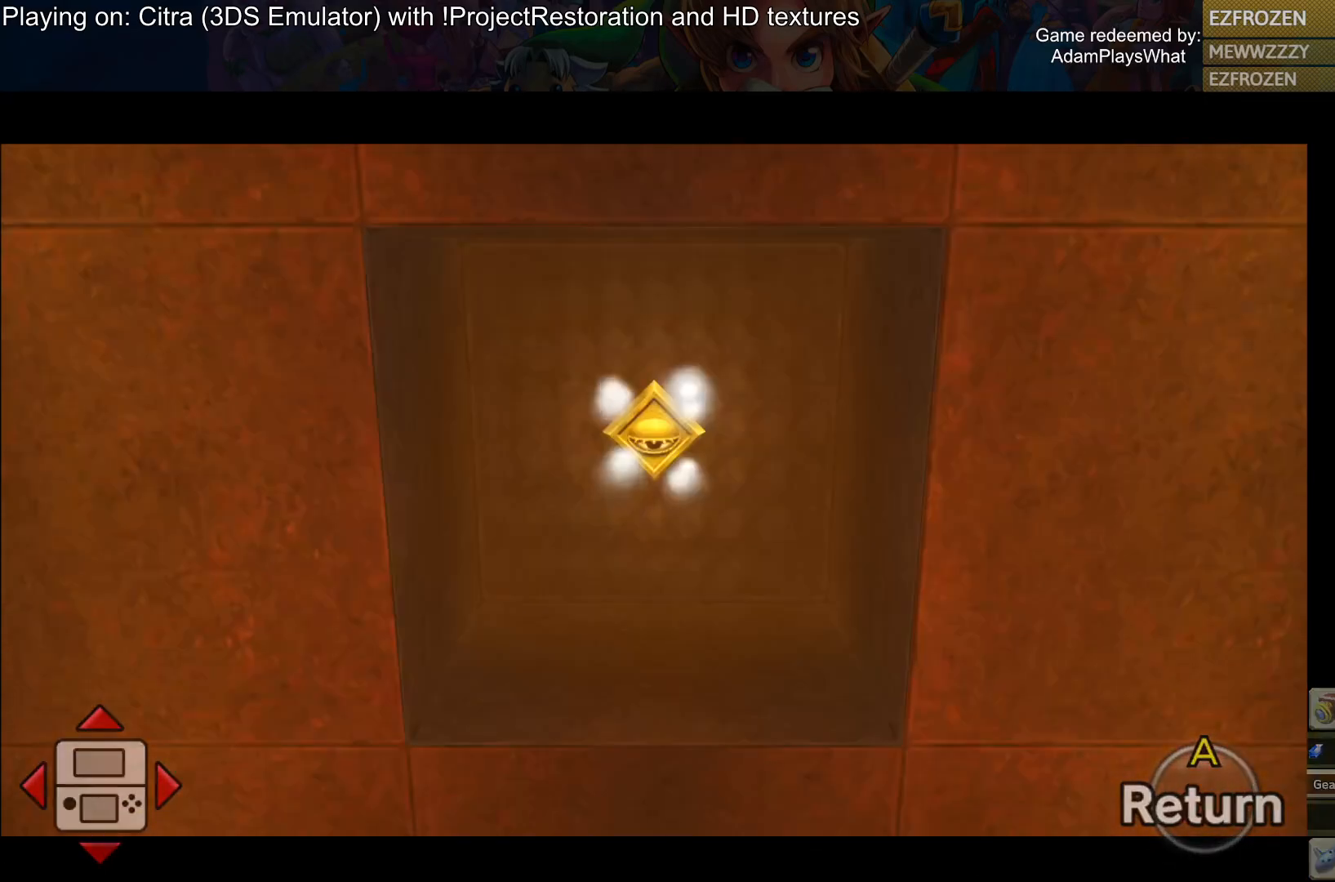
{"buttons": ["SQUARE"], "left_stick": "center", "right_stick": "center", "events": []}
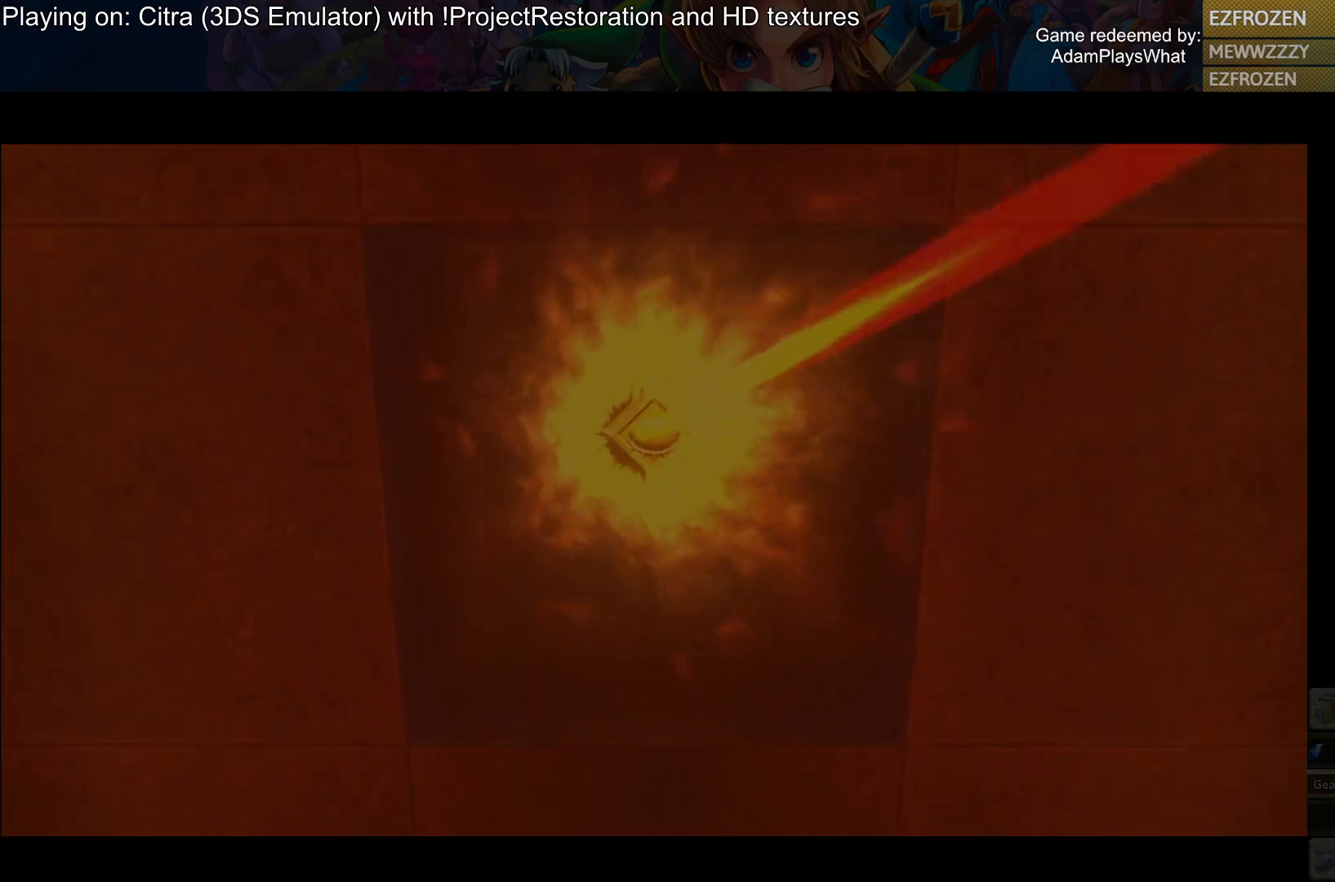
{"buttons": [], "left_stick": "center", "right_stick": "center", "events": [[300, "SQUARE", "up"]]}
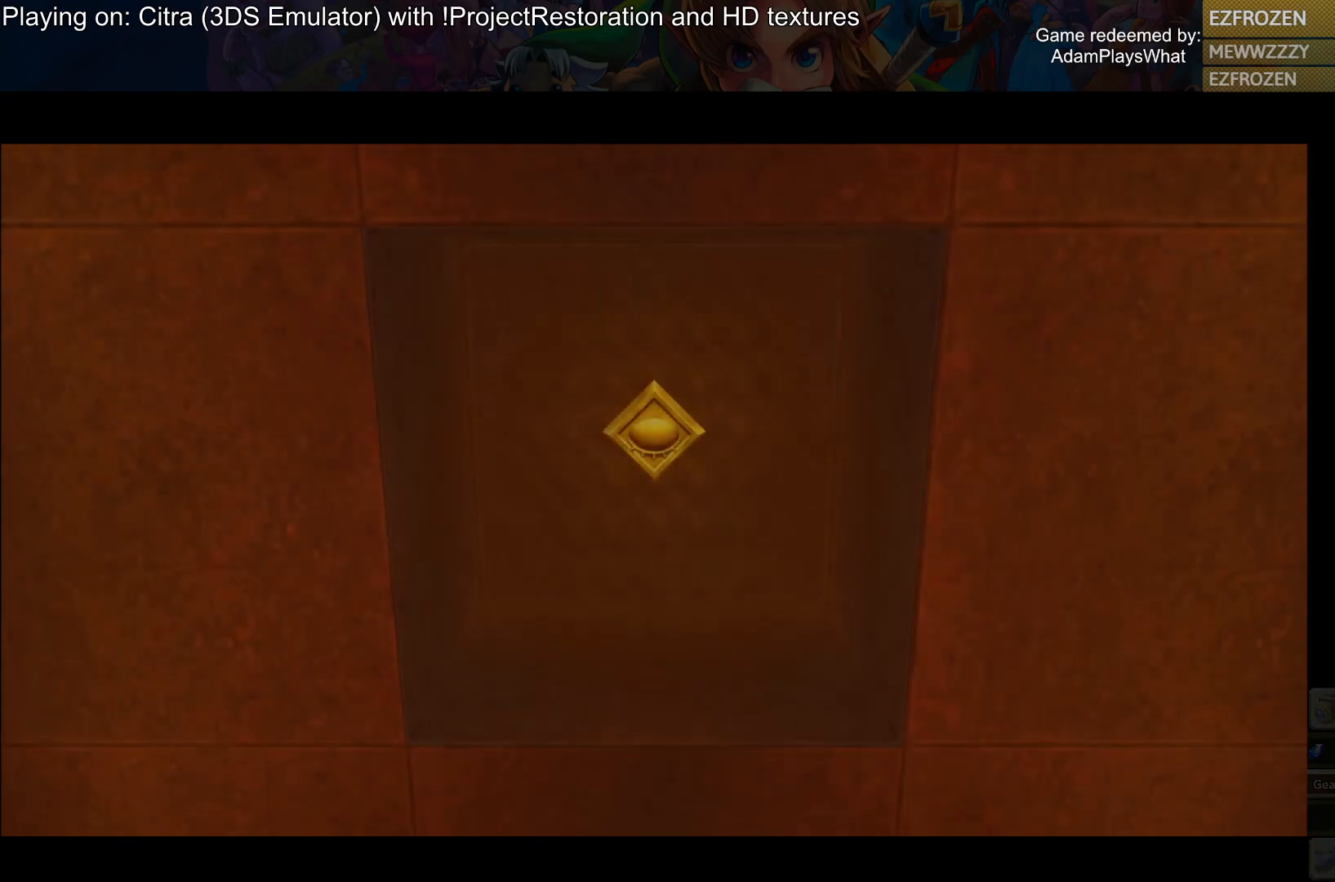
{"buttons": [], "left_stick": "center", "right_stick": "center", "events": [[50, "CROSS", "down"], [150, "CROSS", "up"], [300, "CROSS", "down"], [400, "CROSS", "up"]]}
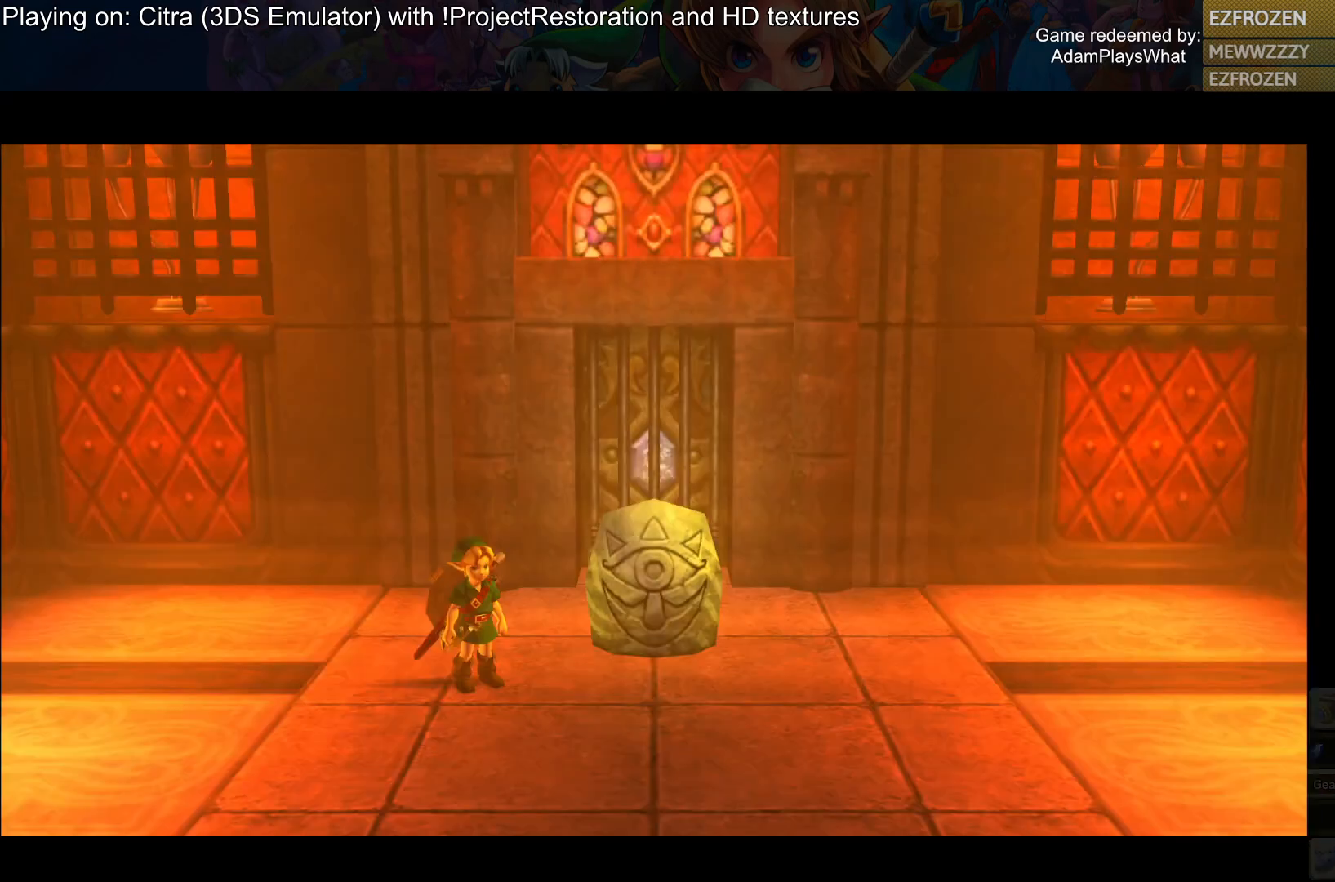
{"buttons": [], "left_stick": "center", "right_stick": "center", "events": [[17, "CROSS", "down"], [83, "CROSS", "up"]]}
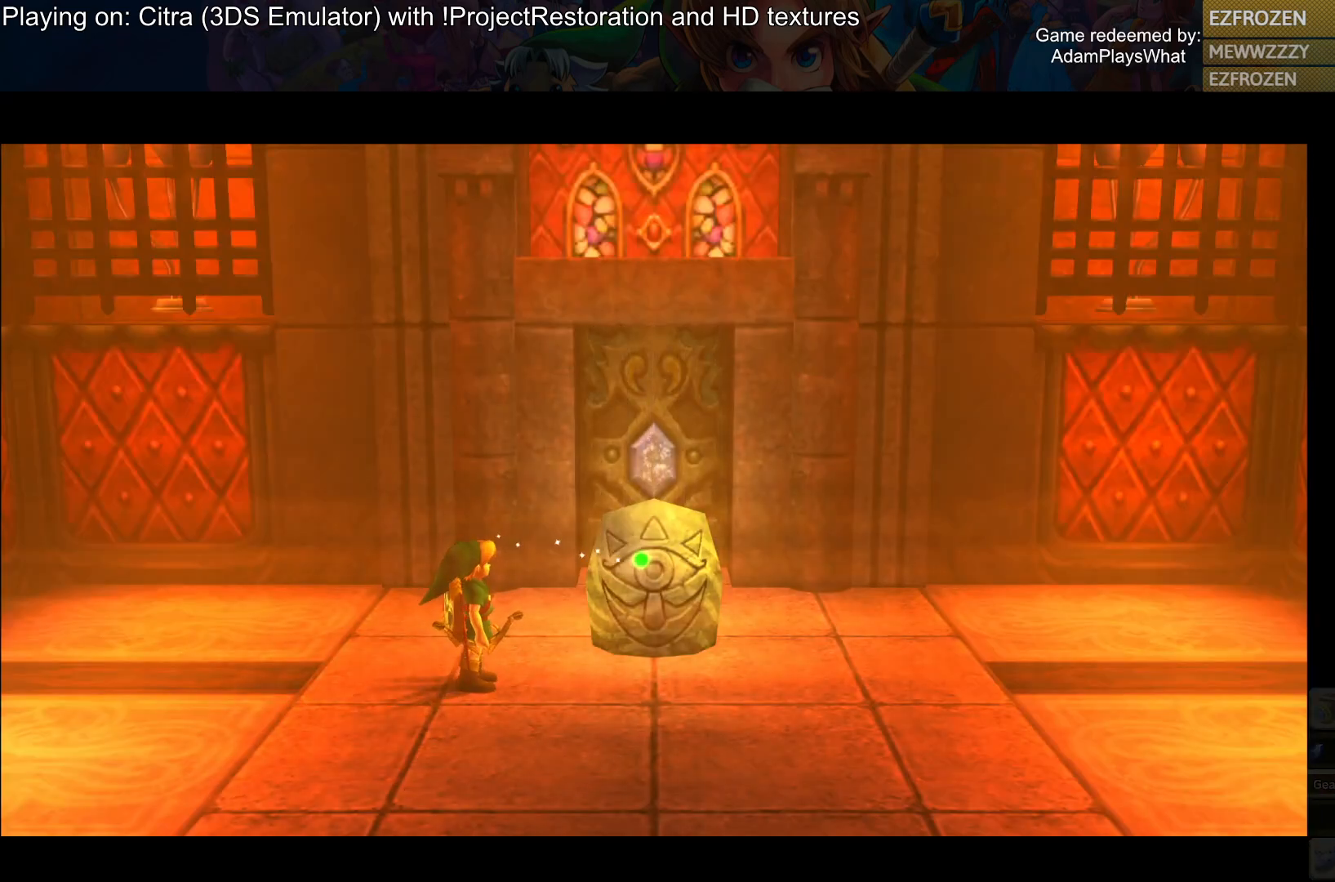
{"buttons": [], "left_stick": "center", "right_stick": "center", "events": []}
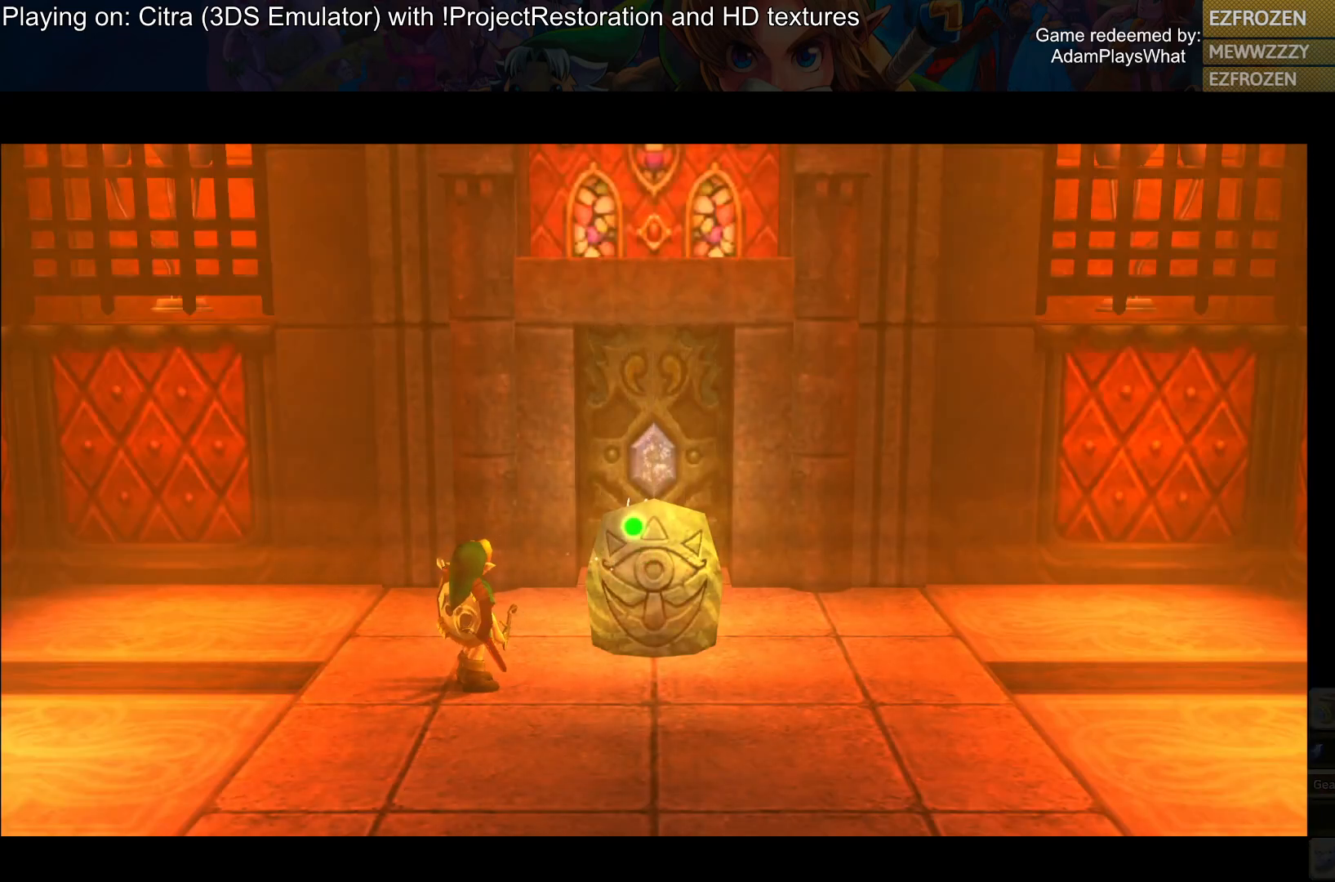
{"buttons": [], "left_stick": "center", "right_stick": "center", "events": []}
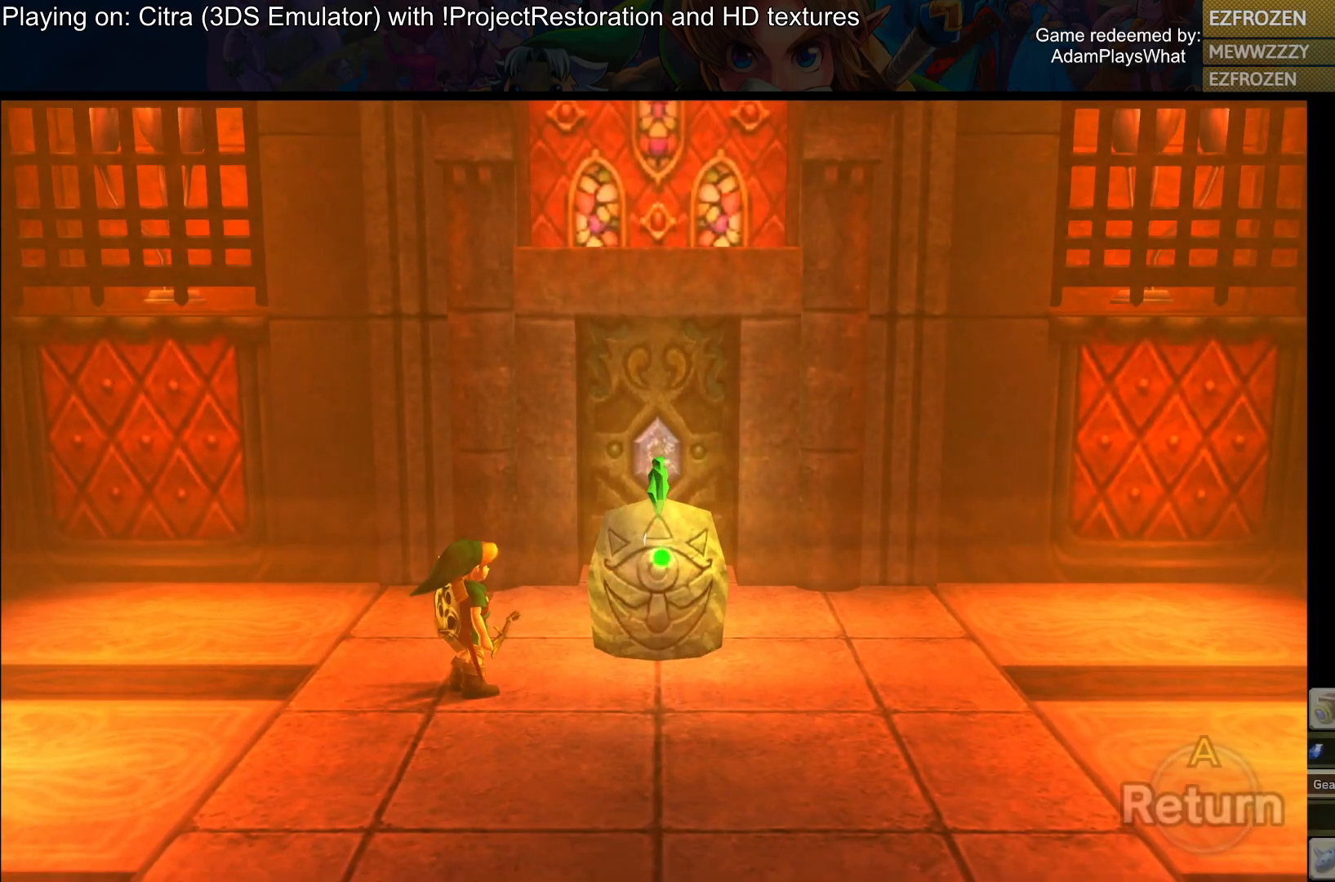
{"buttons": [], "left_stick": "up", "right_stick": "center", "events": [[283, "left_stick", "up"]]}
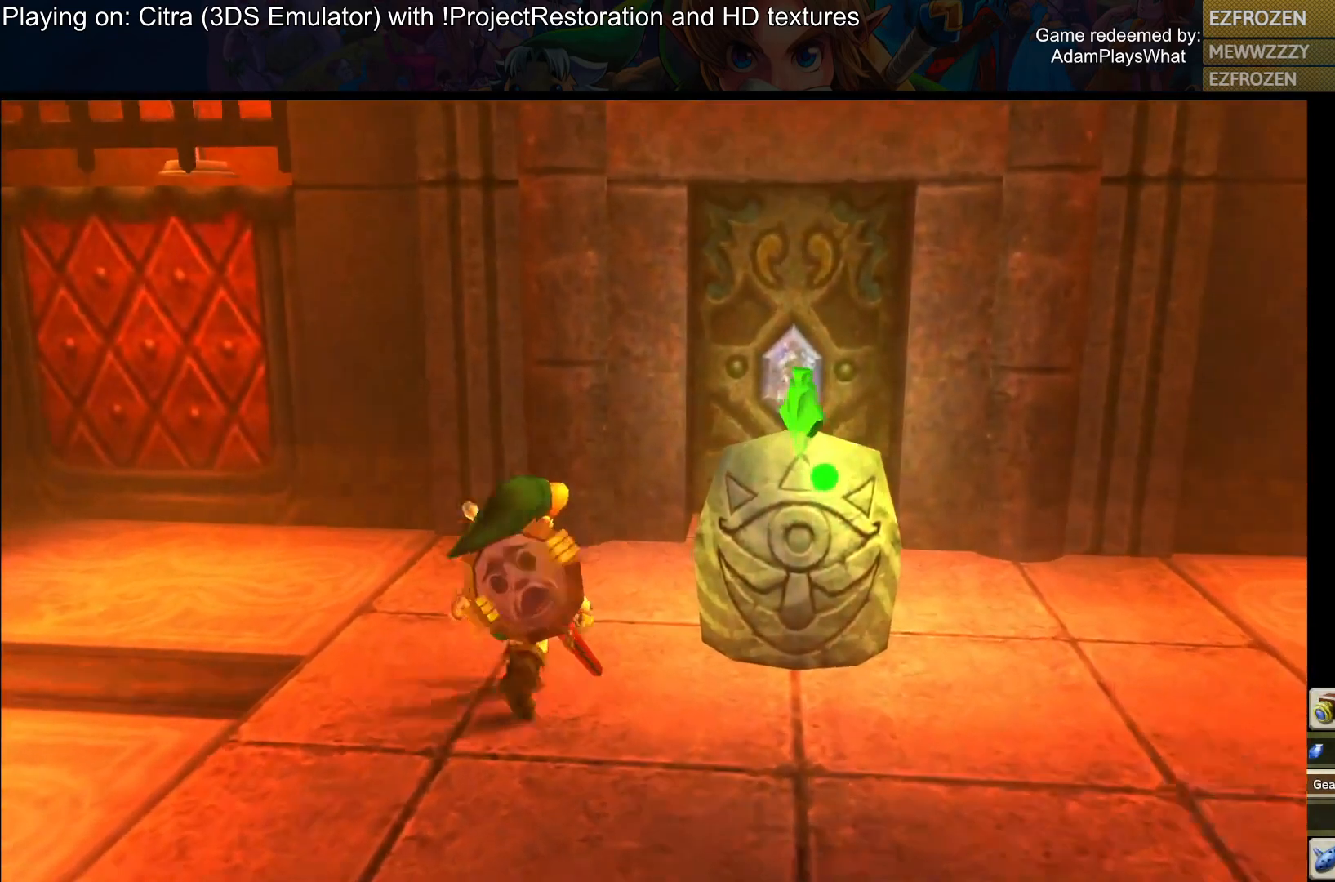
{"buttons": [], "left_stick": "up", "right_stick": "center", "events": []}
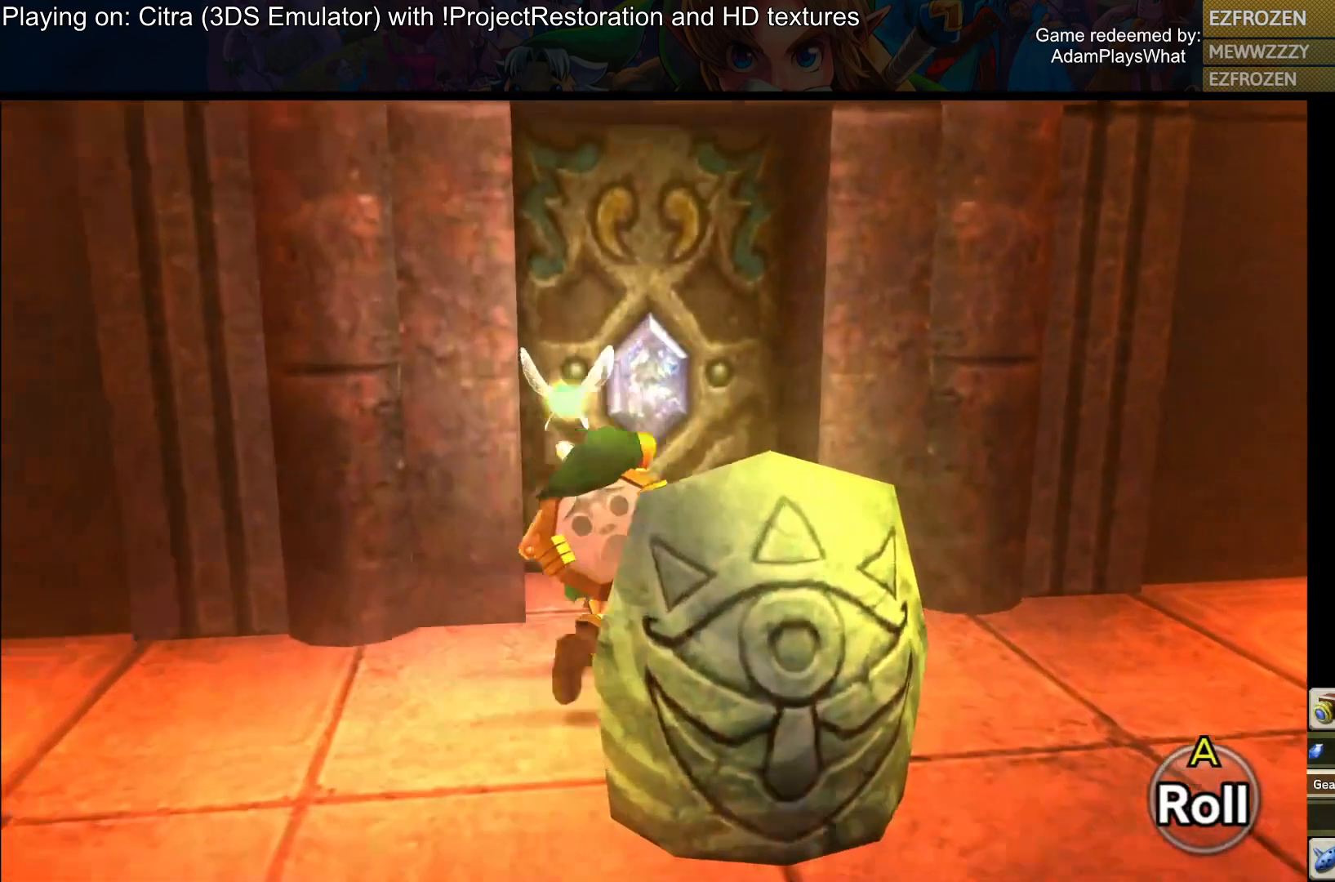
{"buttons": ["CROSS"], "left_stick": "center", "right_stick": "center", "events": [[417, "left_stick", "center"], [433, "CROSS", "down"]]}
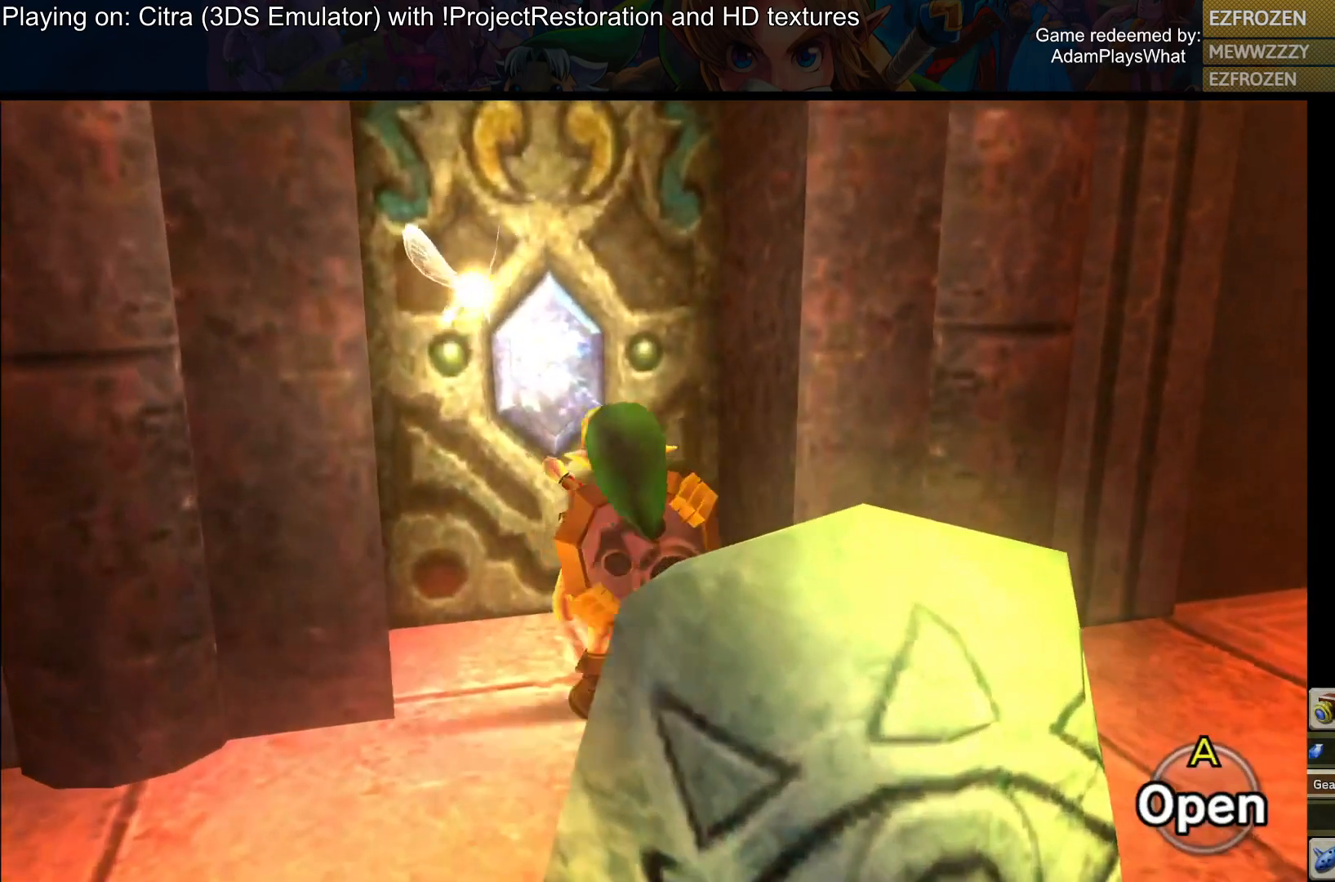
{"buttons": [], "left_stick": "center", "right_stick": "center", "events": [[67, "CROSS", "up"]]}